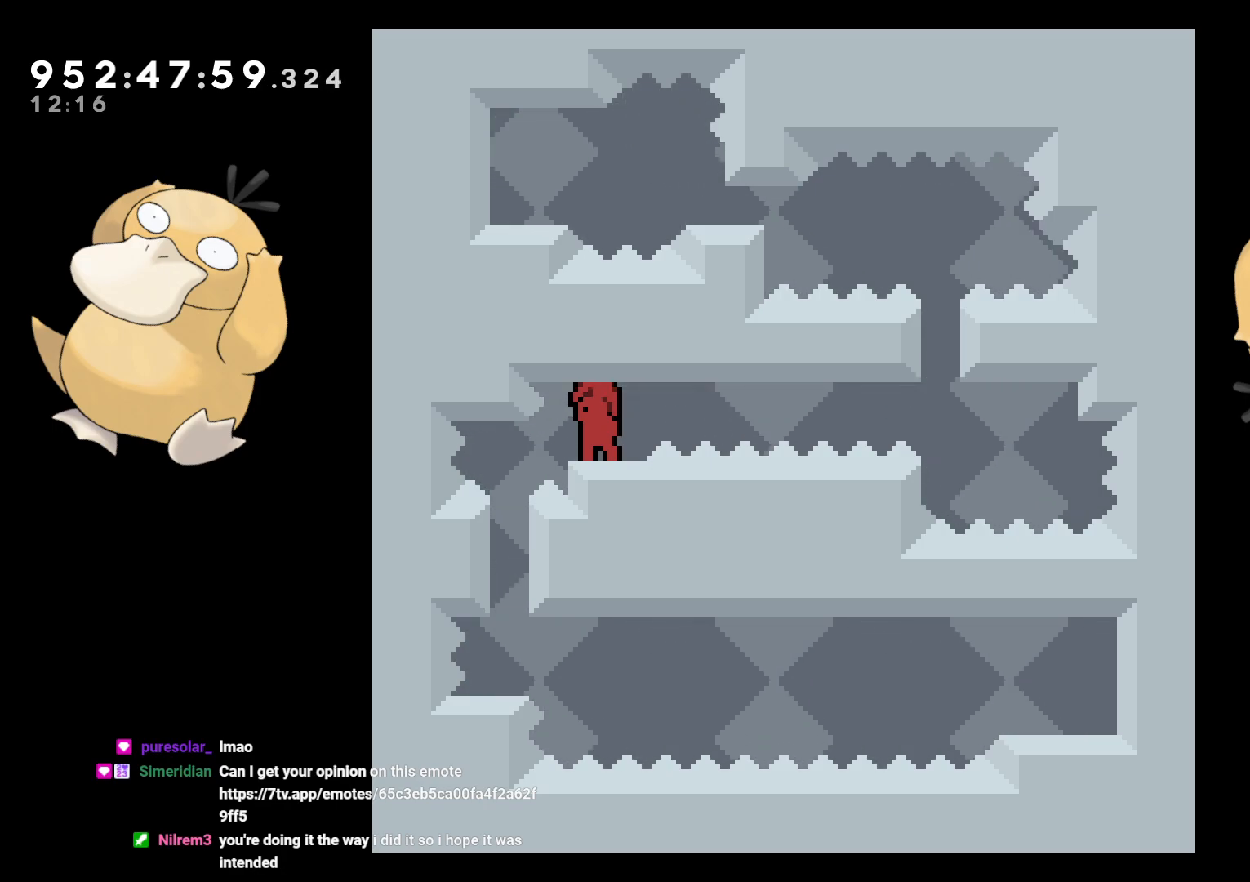
Gameplay with a controller (Nintendo layout); each line is a JSON object with the inputs held at the frame after it. "events" lists button and stick changes between this image and that frame as [ms after this image, input, new state], when the widget could be followed in between. Not read: L3 R3.
{"buttons": ["DPAD_DOWN", "DPAD_LEFT"], "left_stick": "center", "right_stick": "center", "events": [[217, "DPAD_RIGHT", "down"], [250, "B", "down"], [333, "DPAD_DOWN", "down"], [350, "DPAD_RIGHT", "up"], [383, "Y", "down"], [417, "B", "up"], [417, "DPAD_LEFT", "down"], [500, "Y", "up"]]}
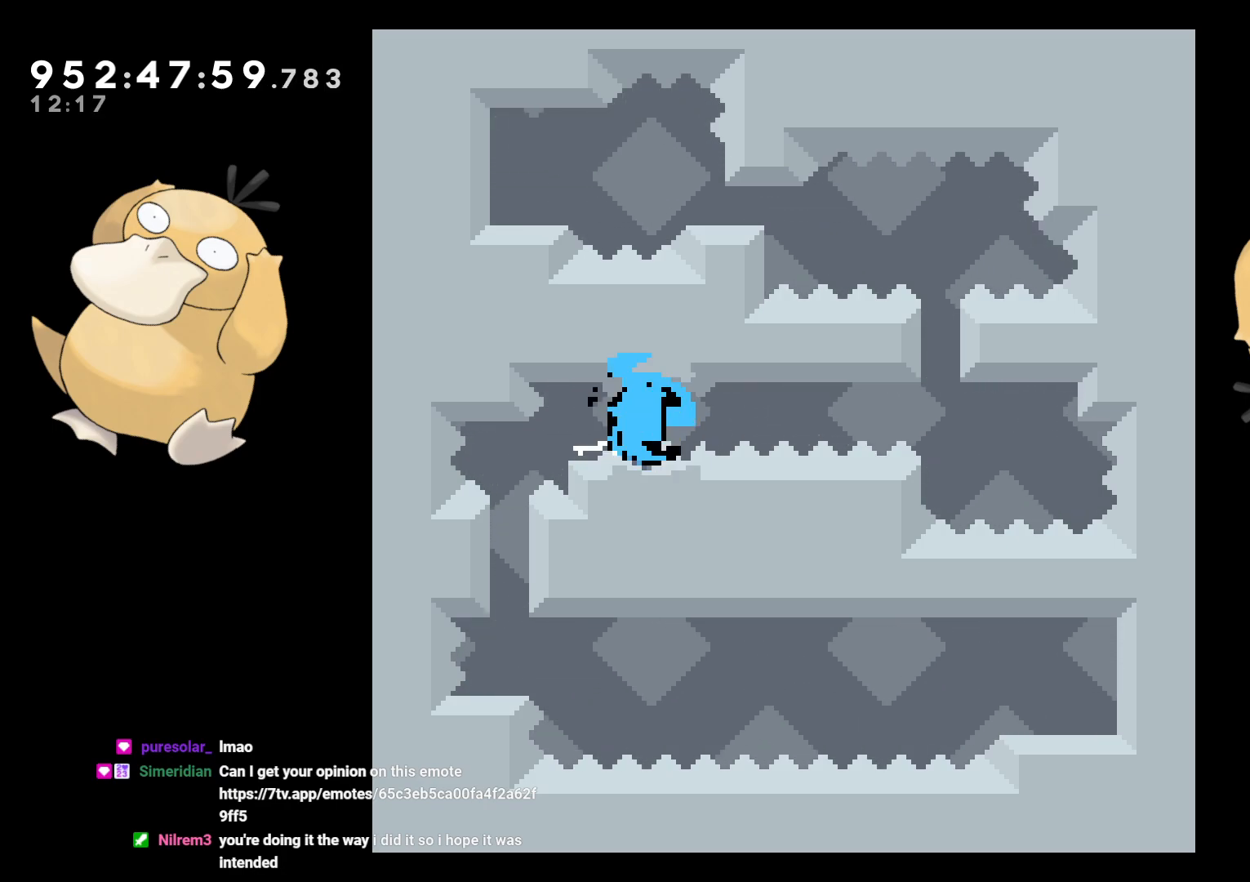
{"buttons": ["A"], "left_stick": "center", "right_stick": "center", "events": [[100, "DPAD_LEFT", "up"], [117, "Y", "down"], [233, "Y", "up"], [417, "DPAD_DOWN", "up"], [483, "A", "down"]]}
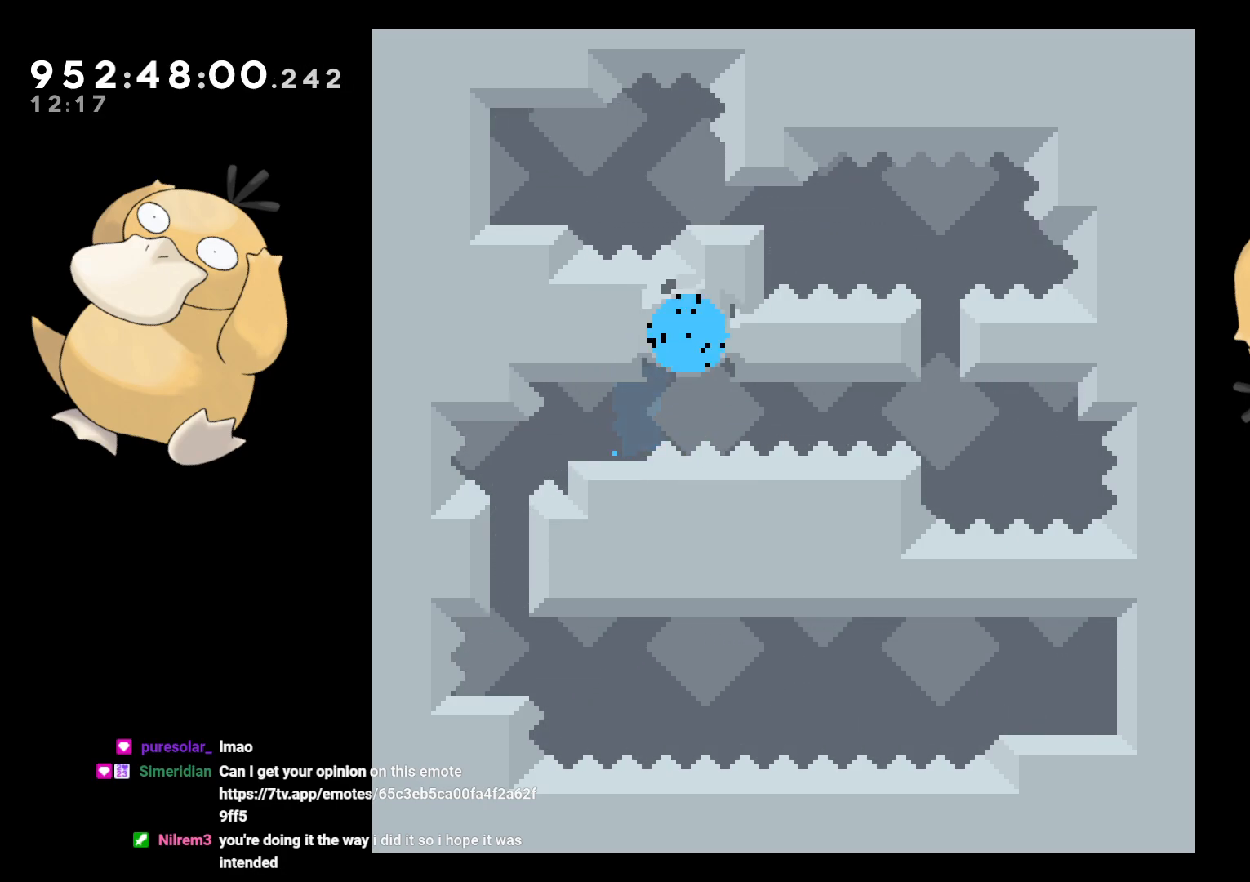
{"buttons": [], "left_stick": "center", "right_stick": "center", "events": [[133, "A", "up"]]}
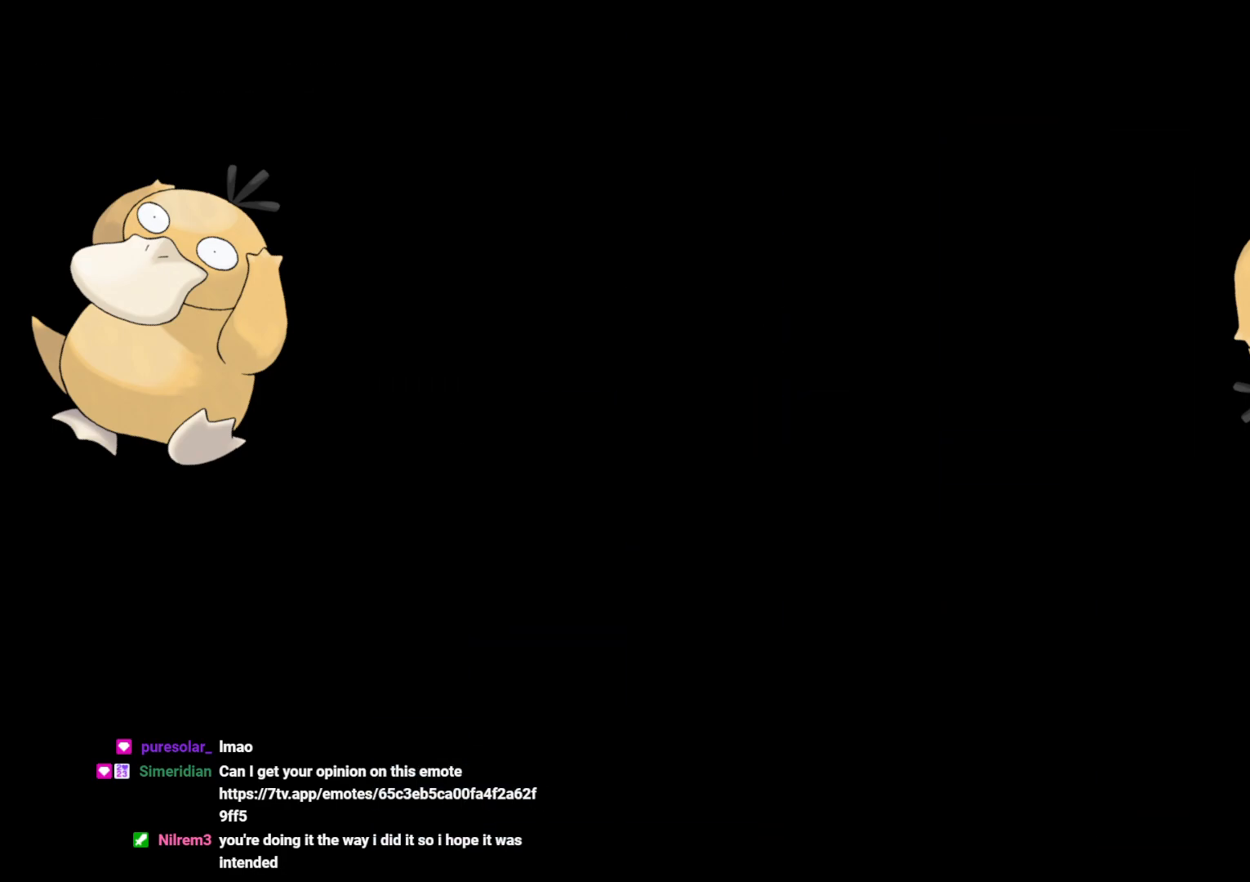
{"buttons": [], "left_stick": "center", "right_stick": "center", "events": []}
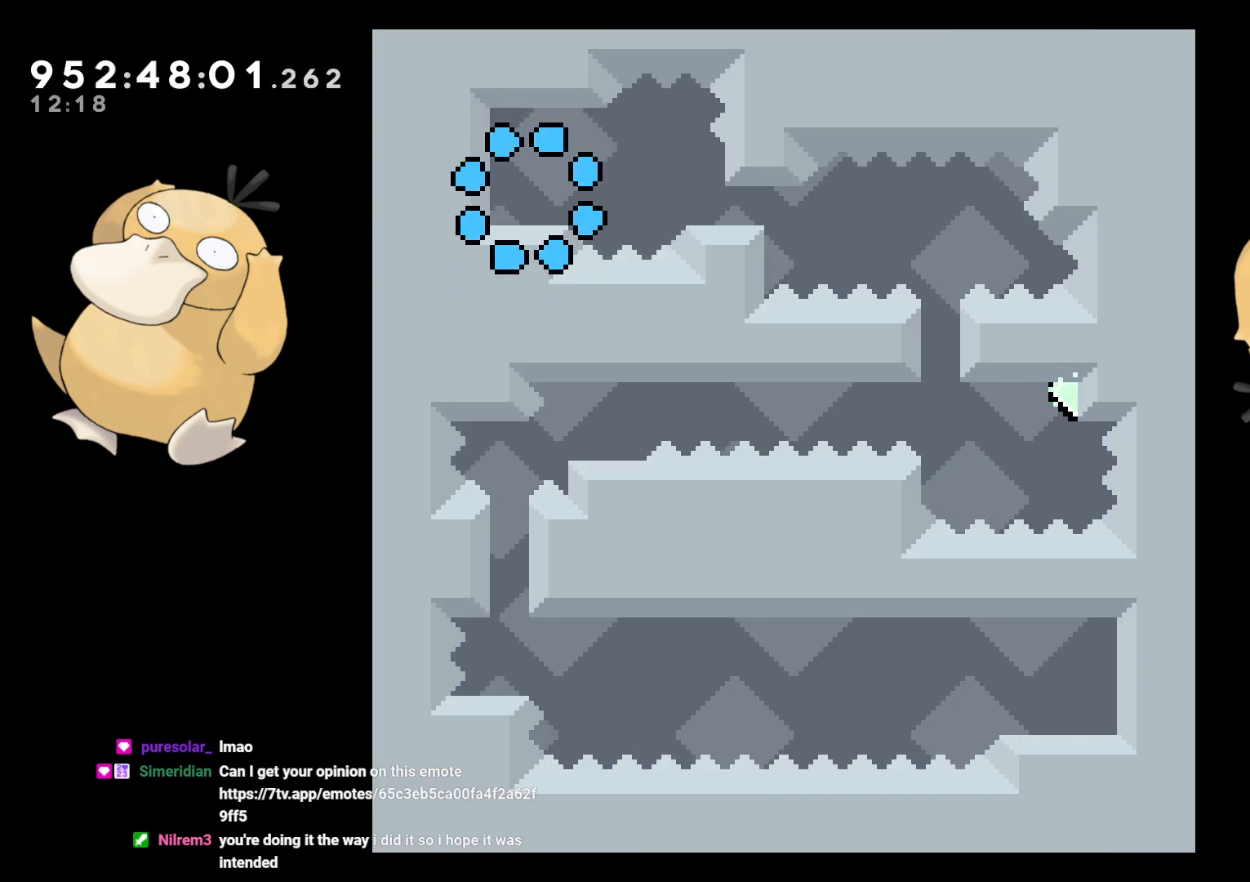
{"buttons": [], "left_stick": "center", "right_stick": "center", "events": []}
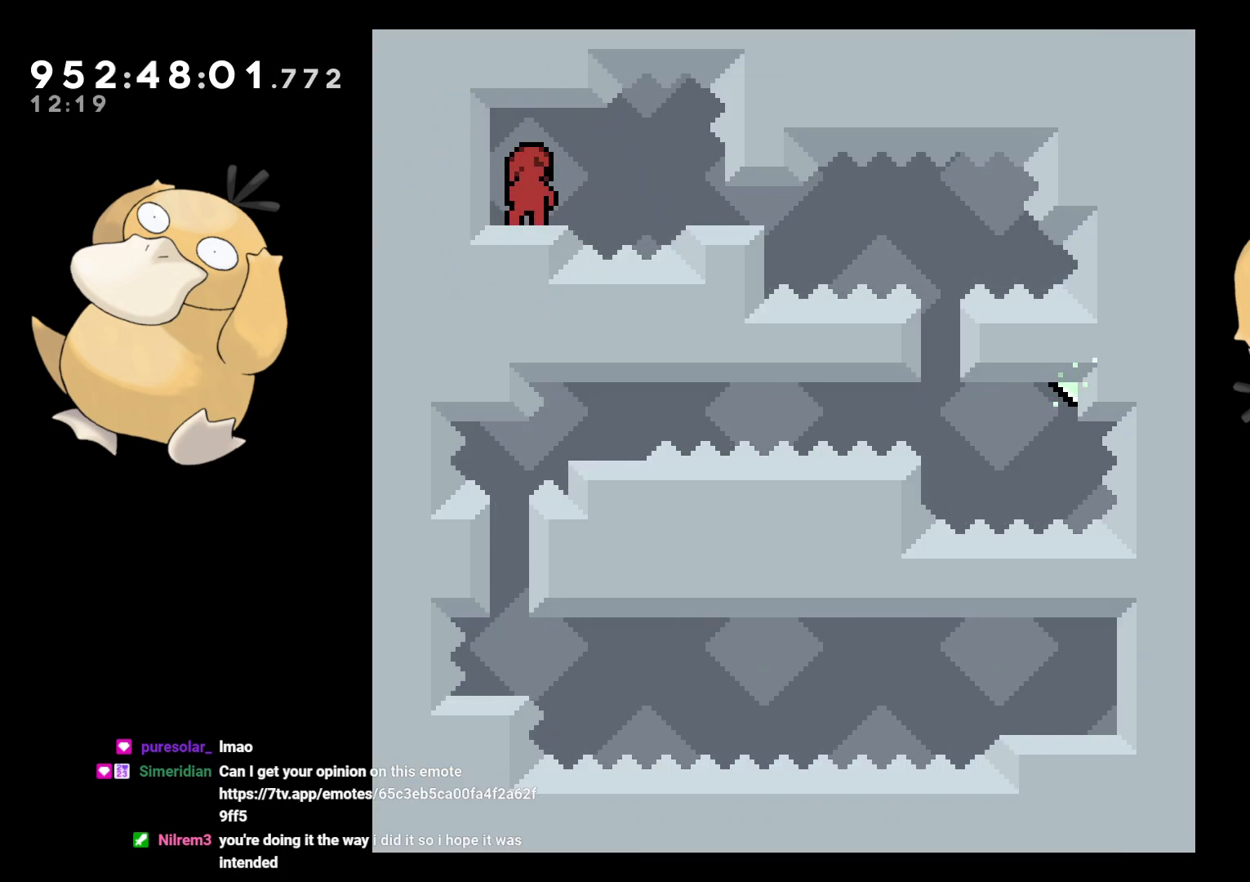
{"buttons": [], "left_stick": "center", "right_stick": "center", "events": []}
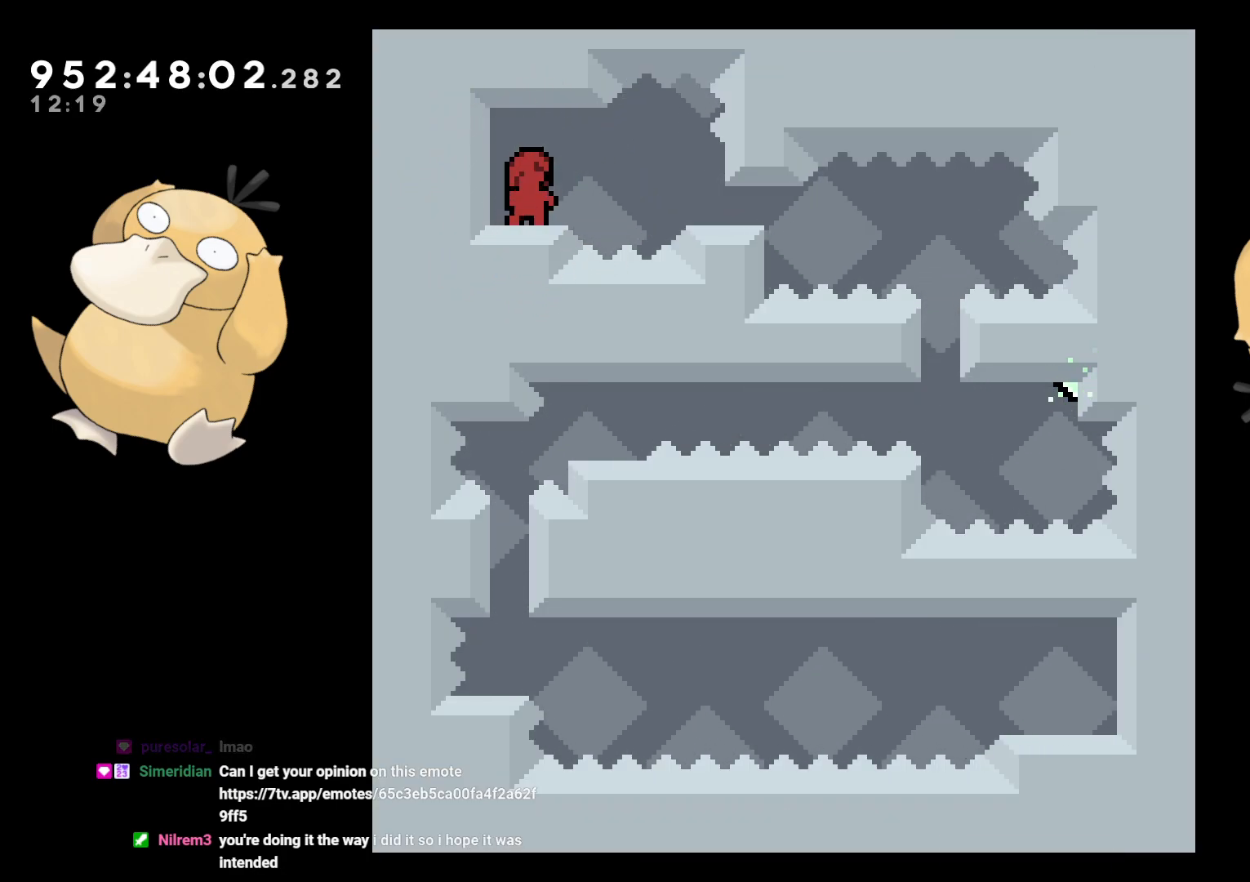
{"buttons": ["DPAD_RIGHT"], "left_stick": "center", "right_stick": "center", "events": [[450, "DPAD_RIGHT", "down"]]}
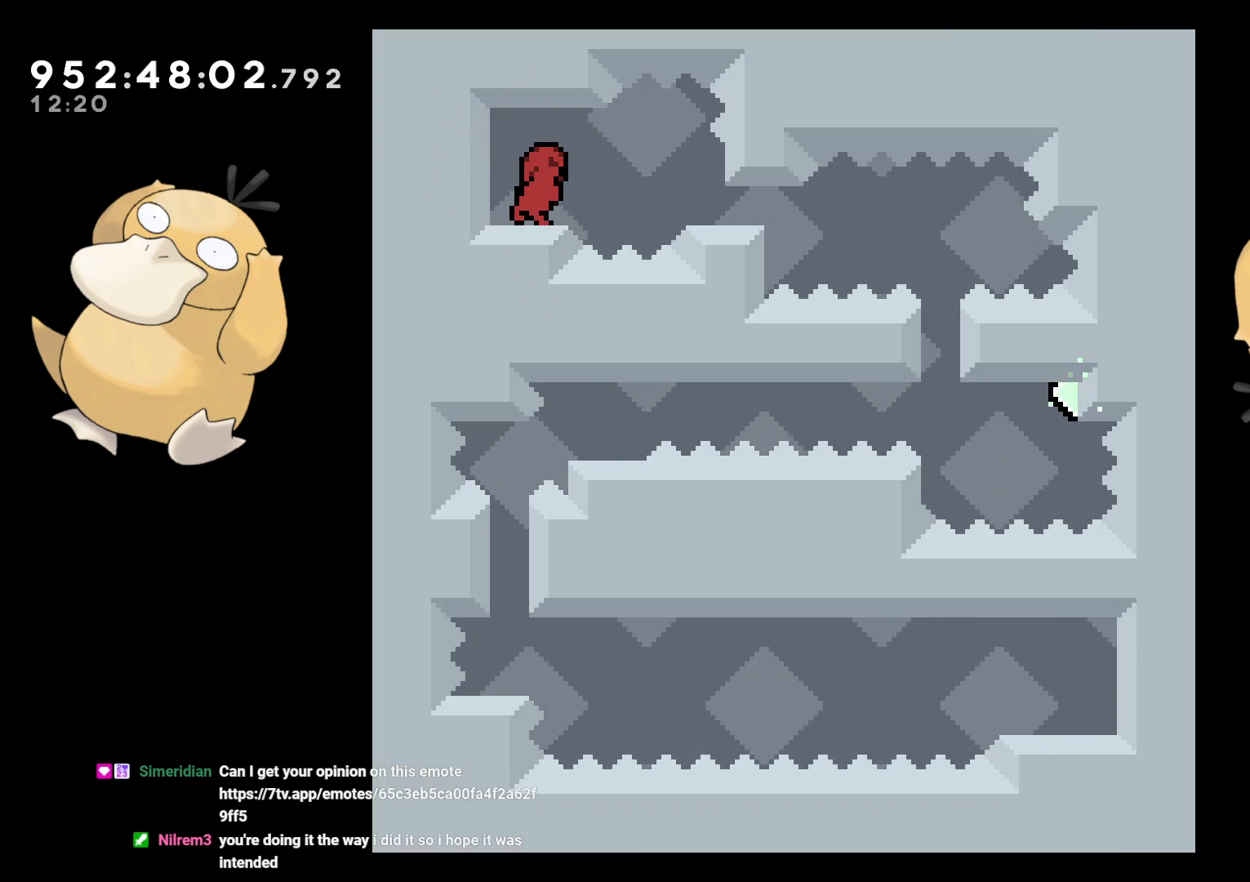
{"buttons": ["L2", "DPAD_RIGHT"], "left_stick": "center", "right_stick": "center", "events": [[400, "L2", "down"]]}
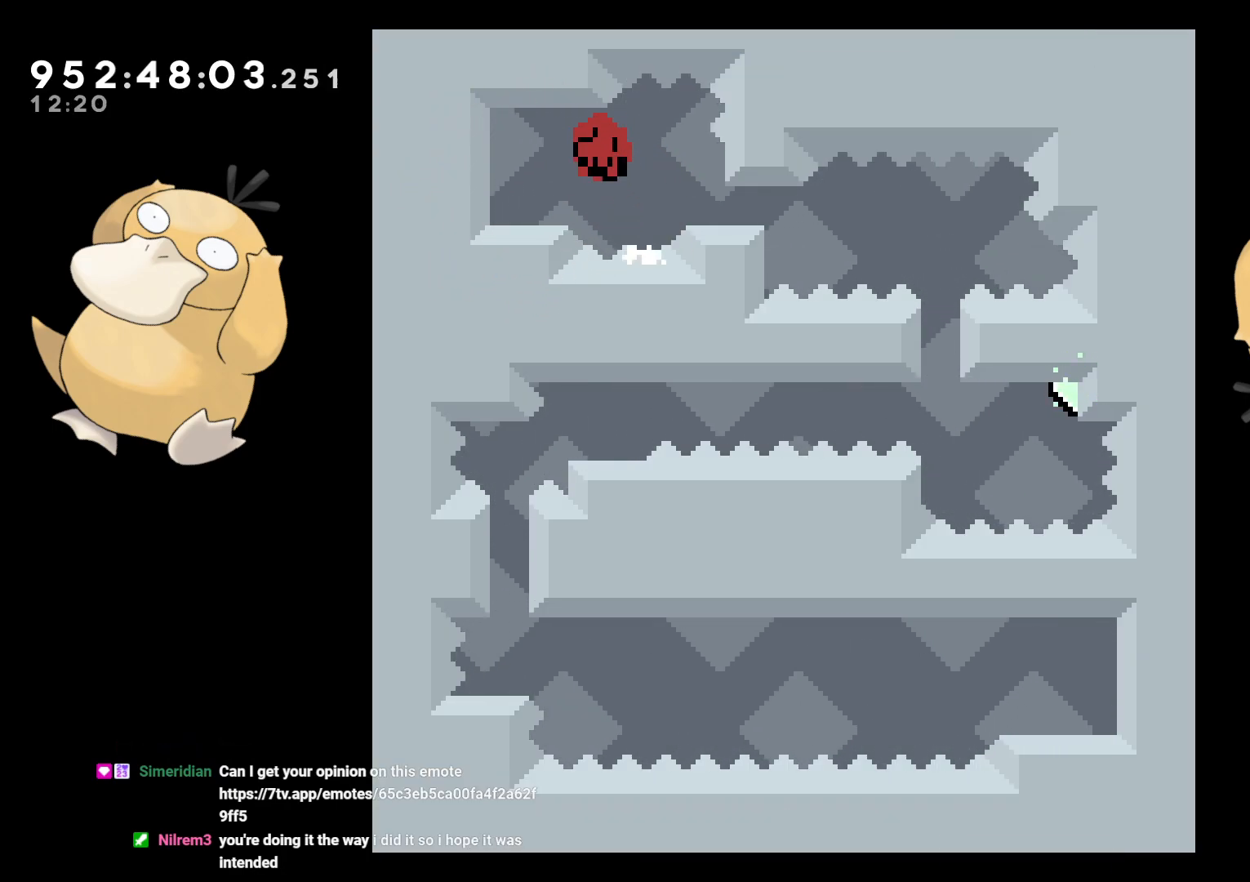
{"buttons": [], "left_stick": "center", "right_stick": "center", "events": [[17, "DPAD_RIGHT", "up"], [67, "B", "down"], [83, "B", "up"], [83, "L2", "up"], [100, "A", "down"], [133, "A", "up"], [283, "A", "down"], [367, "A", "up"]]}
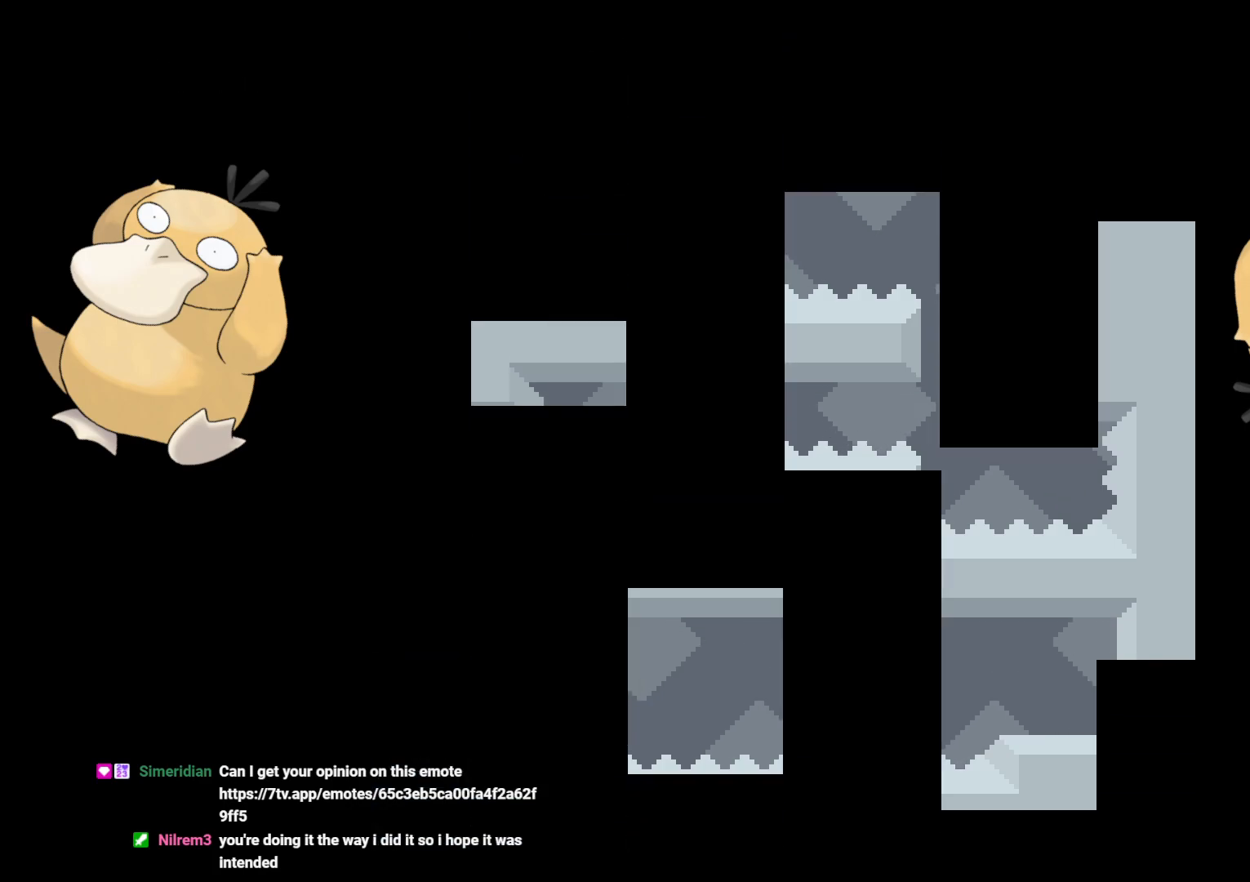
{"buttons": [], "left_stick": "center", "right_stick": "center", "events": []}
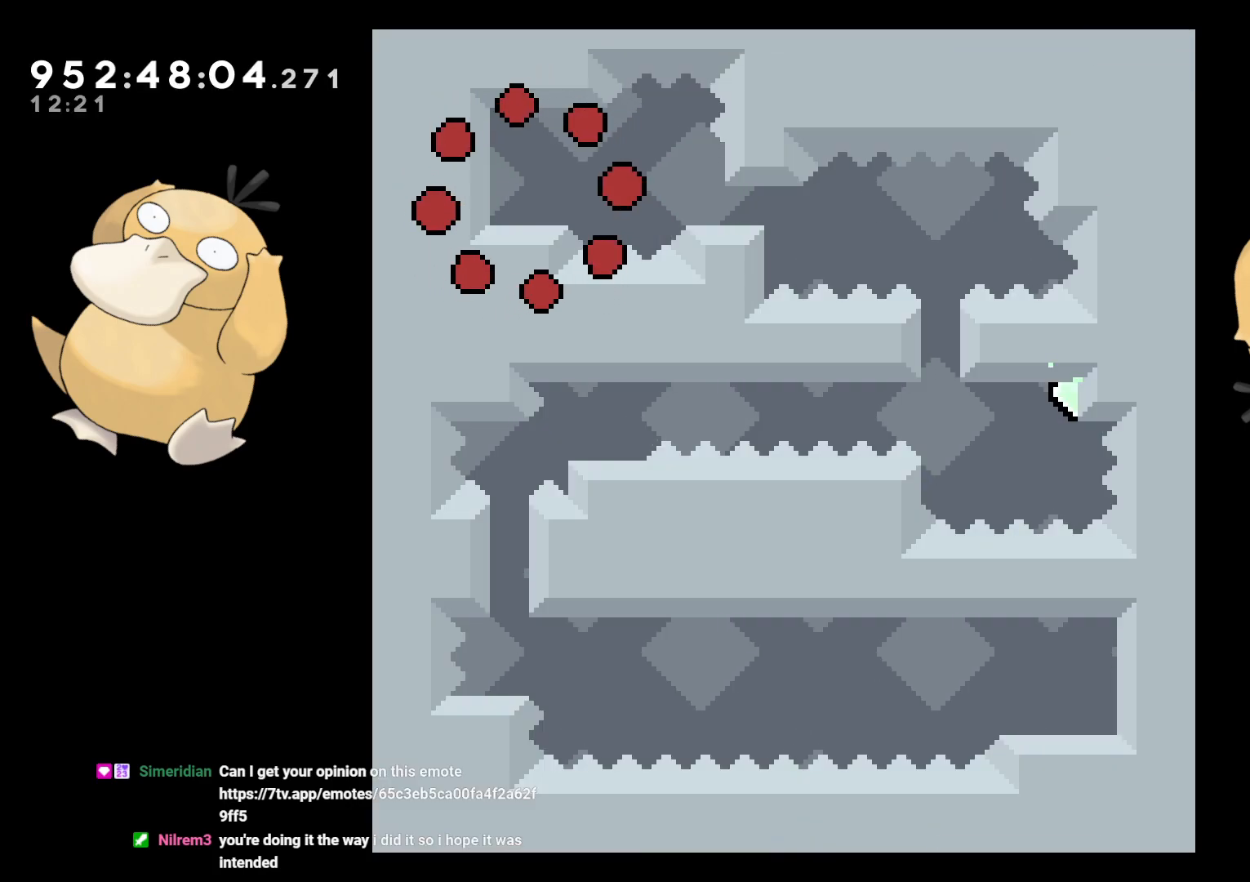
{"buttons": [], "left_stick": "center", "right_stick": "center", "events": [[233, "START", "down"], [317, "START", "up"]]}